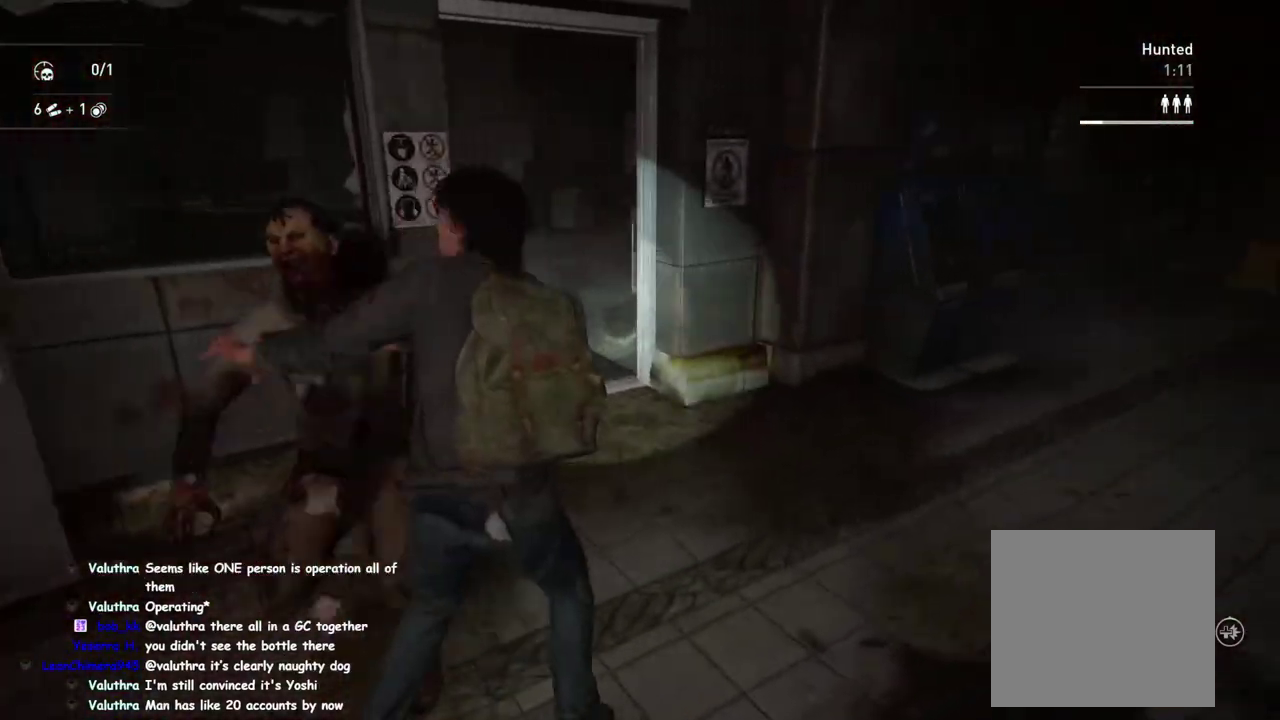
Gameplay with a controller (PlayStation layout); each line is a JSON object with the inputs held at the frame after it. "events" lists button and stick changes between this image and that frame as [ms after this image, input, new state], when the widget could be followed in between. This overlay highlights the sticks when they move; stick clicks (L3 R3) are not distinguishable. This document gives stick clicks only as held states, not as events.
{"buttons": ["L1"], "left_stick": "left", "right_stick": "left", "events": [[17, "left_stick", "up-left"], [67, "TRIANGLE", "down"], [150, "TRIANGLE", "up"], [150, "left_stick", "down-right"], [417, "right_stick", "left"], [500, "left_stick", "left"]]}
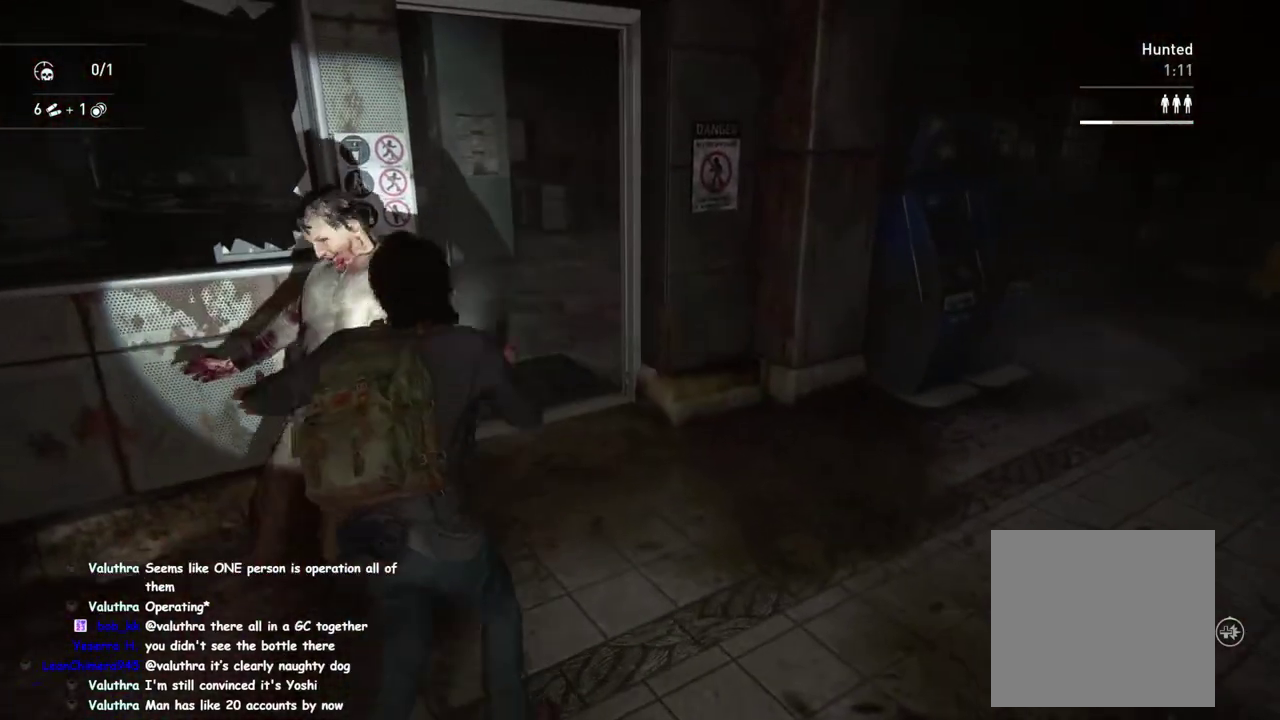
{"buttons": ["L1", "R2"], "left_stick": "down-left", "right_stick": "center"}
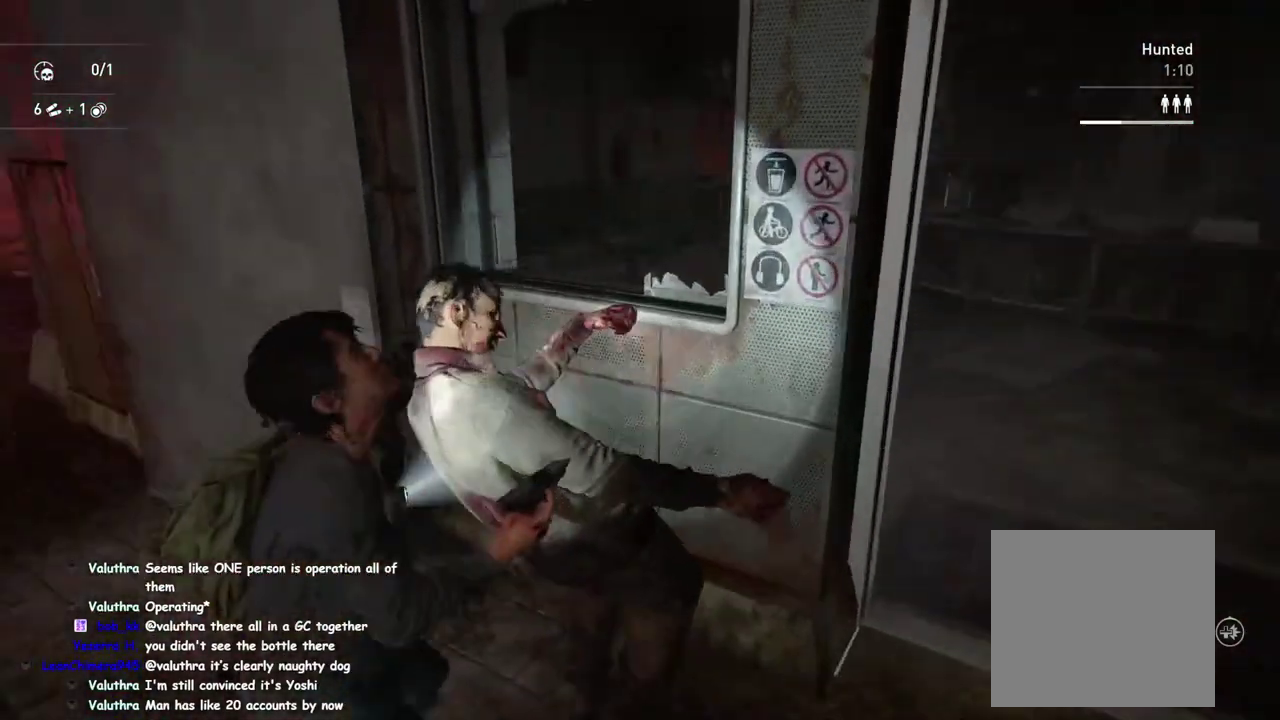
{"buttons": ["L1"], "left_stick": "down-left", "right_stick": "center"}
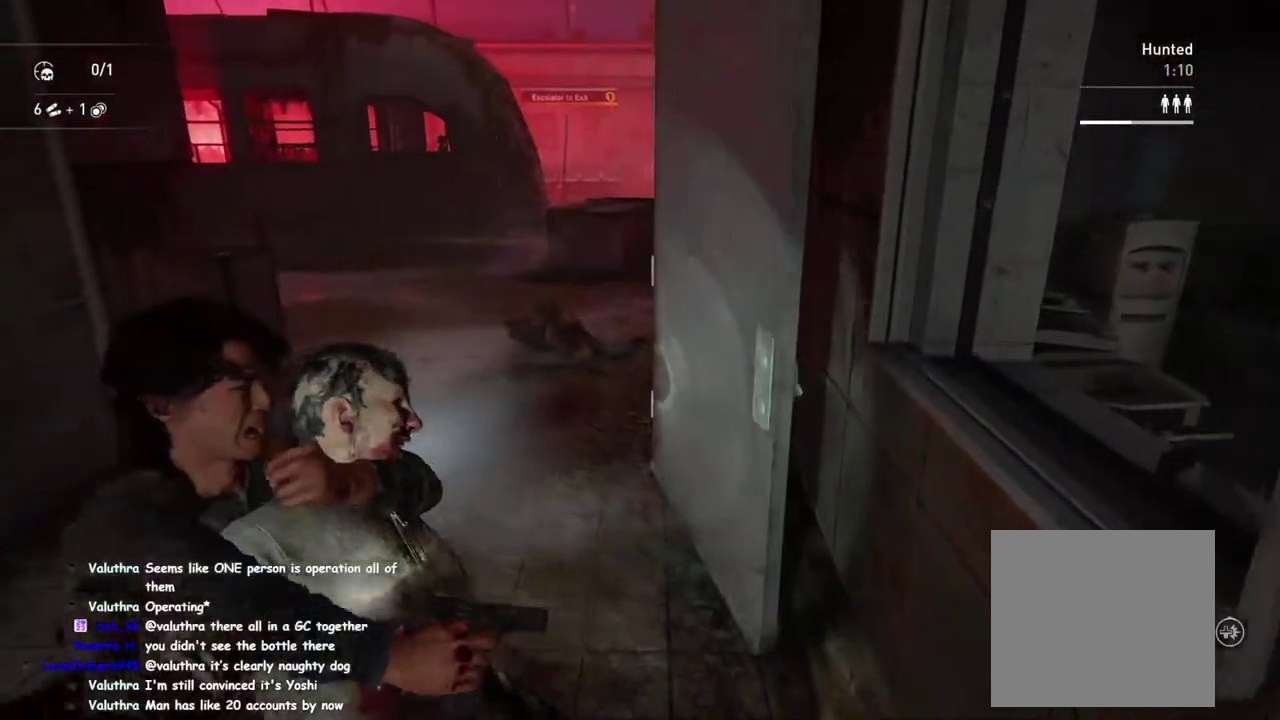
{"buttons": ["L1", "R2"], "left_stick": "up-right", "right_stick": "center", "events": [[33, "R2", "down"], [150, "R2", "up"], [233, "R2", "down"], [317, "left_stick", "up-right"], [350, "R2", "up"], [467, "R2", "down"]]}
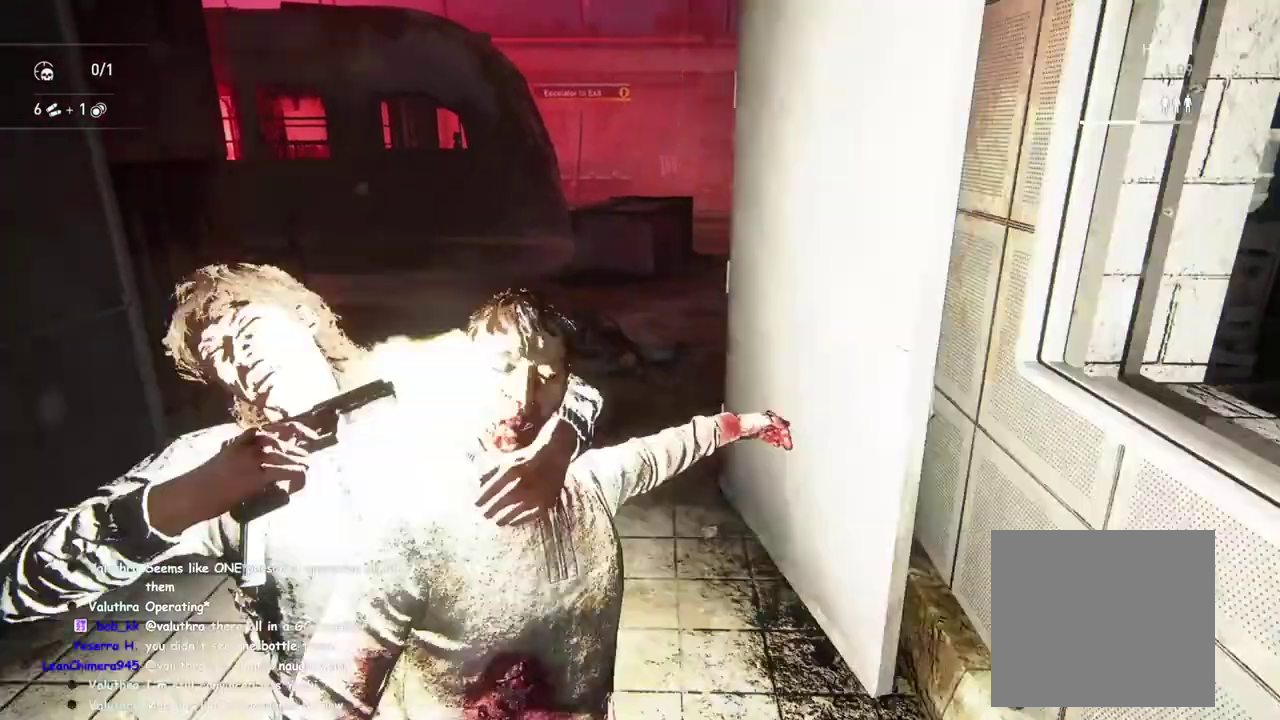
{"buttons": ["L1"], "left_stick": "up", "right_stick": "center"}
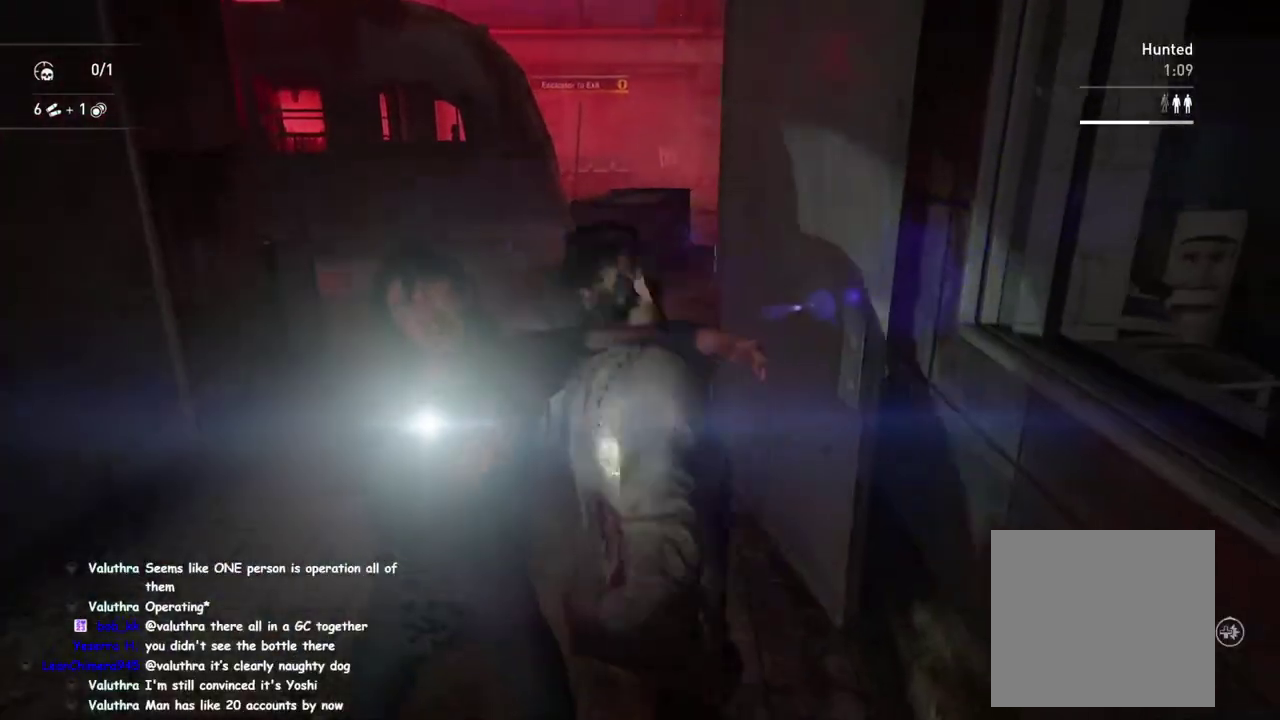
{"buttons": ["L1"], "left_stick": "up", "right_stick": "center"}
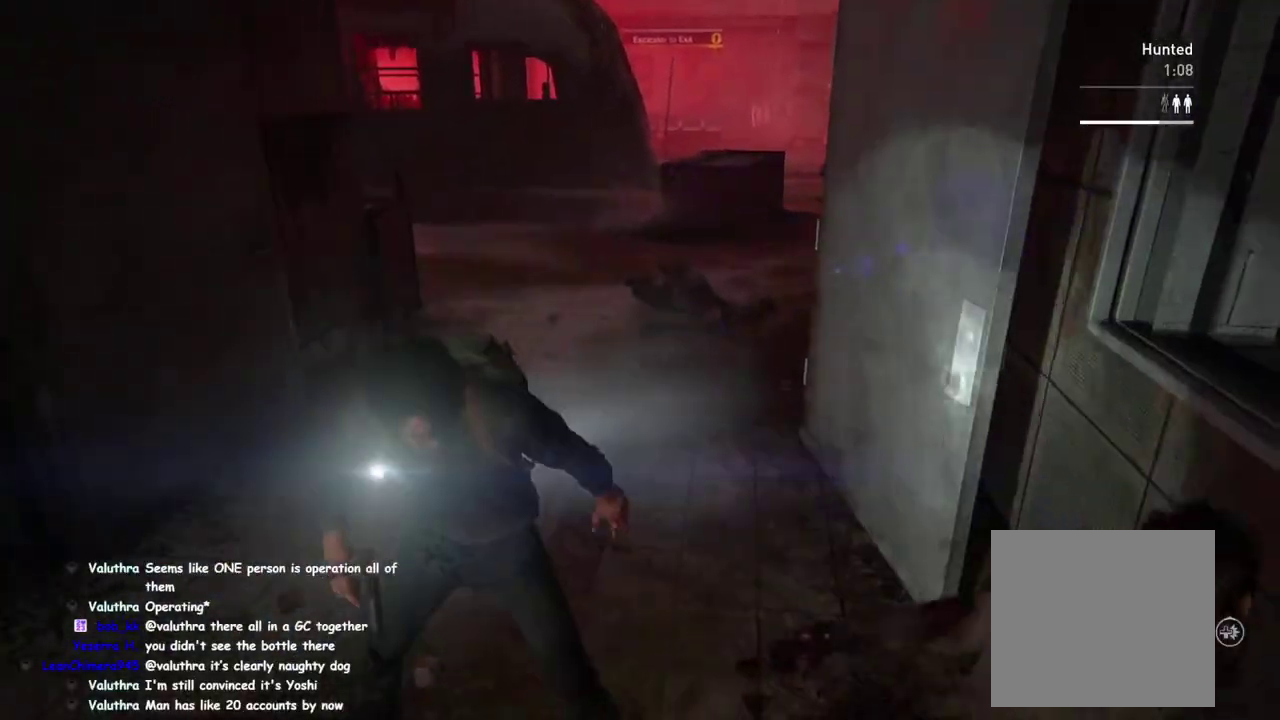
{"buttons": ["L1"], "left_stick": "up-left", "right_stick": "center", "events": [[67, "TRIANGLE", "down"], [133, "TRIANGLE", "up"], [283, "left_stick", "up-left"]]}
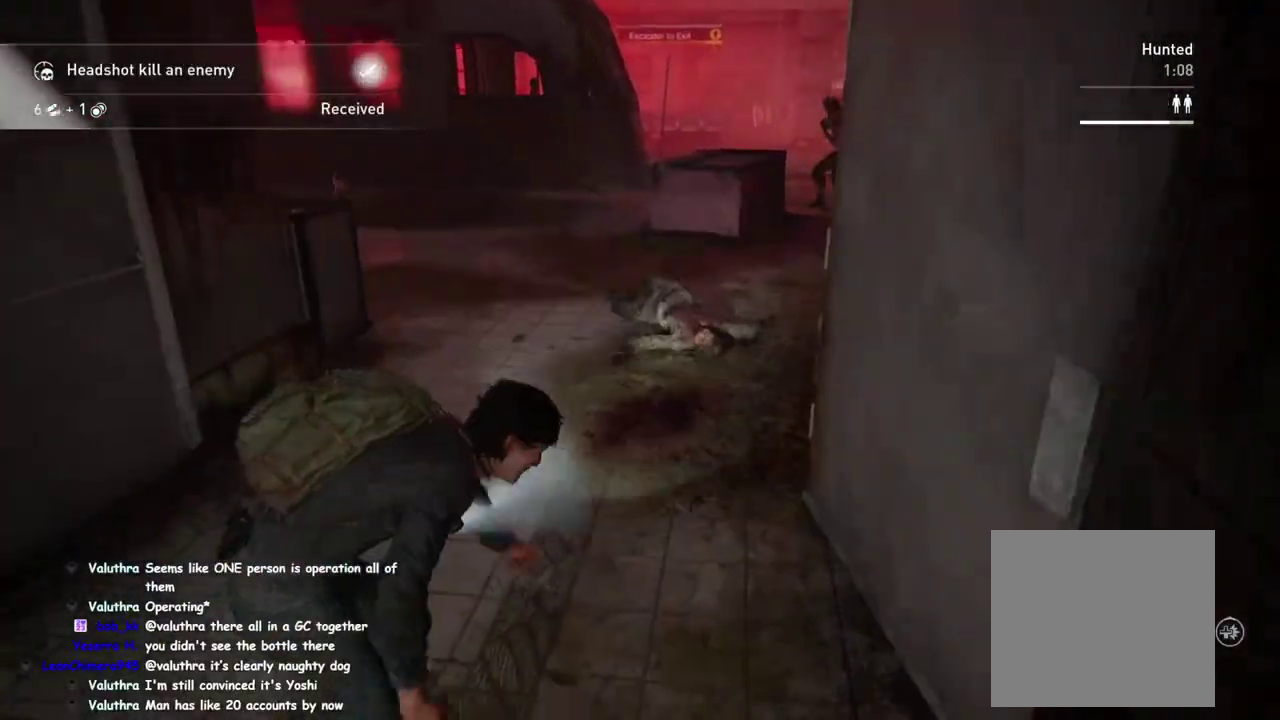
{"buttons": ["L1"], "left_stick": "up-left", "right_stick": "center", "events": []}
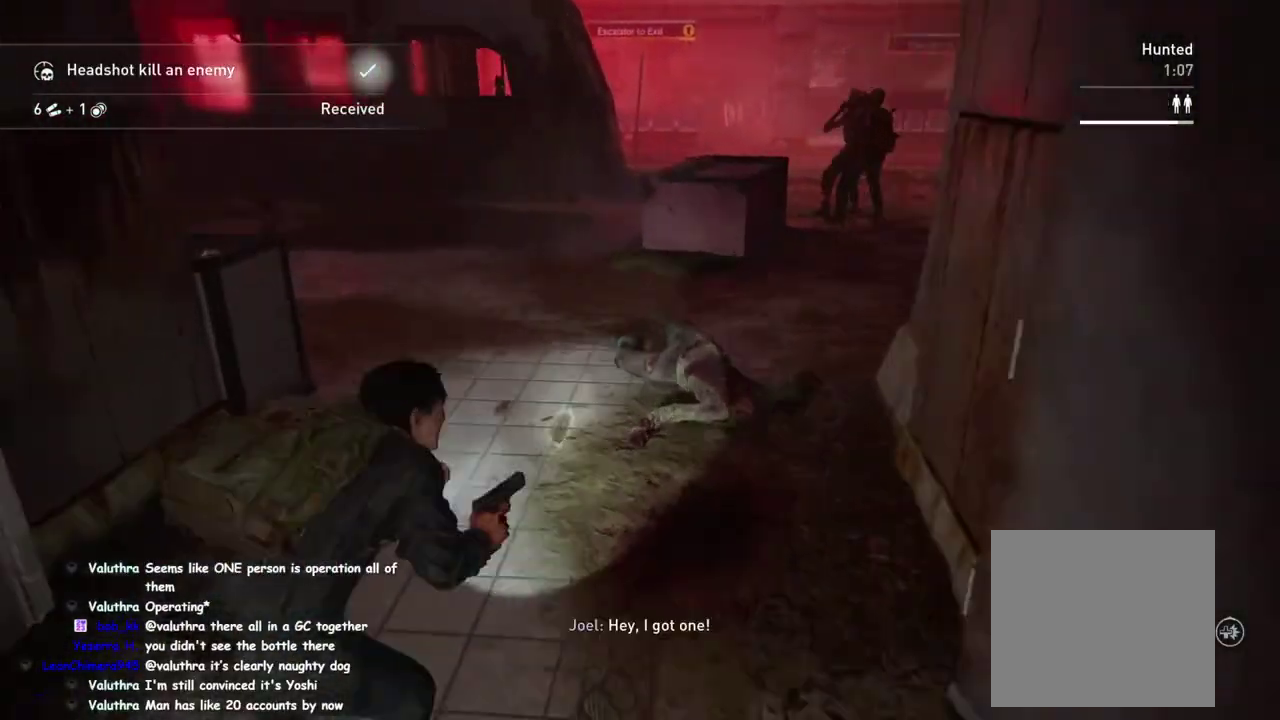
{"buttons": ["L1"], "left_stick": "up-right", "right_stick": "right"}
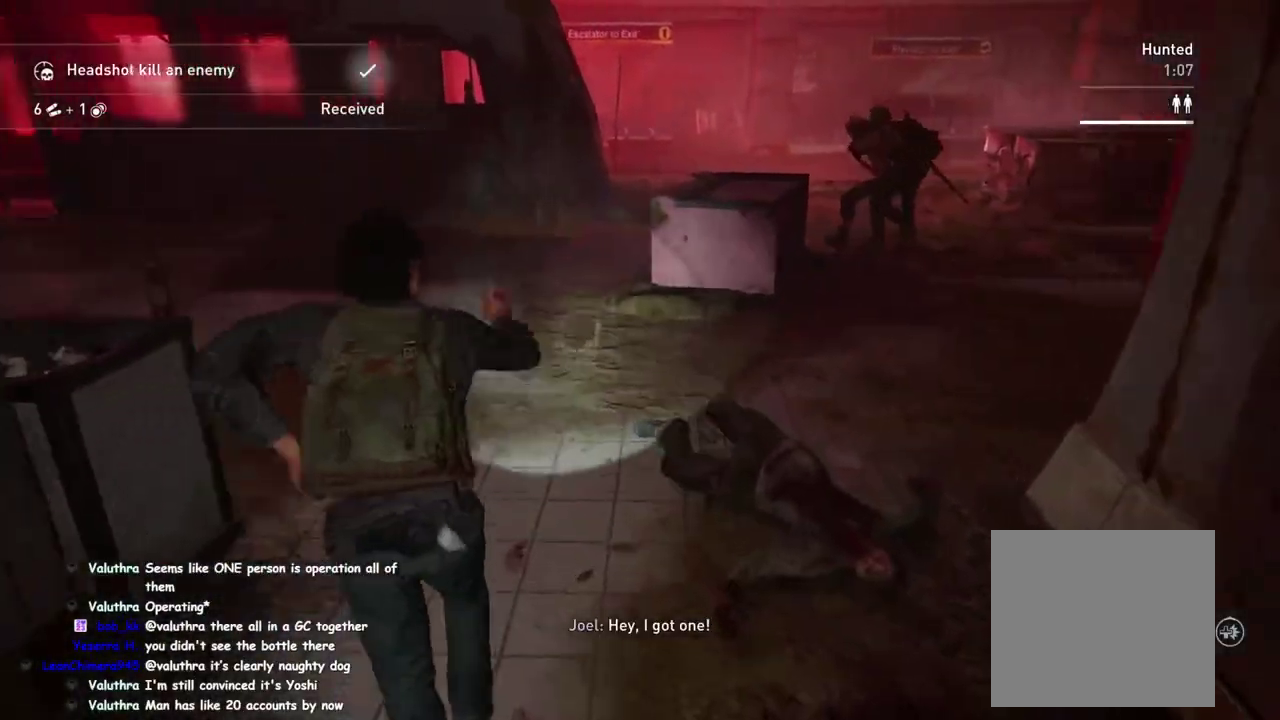
{"buttons": ["L1", "DPAD_RIGHT"], "left_stick": "up-right", "right_stick": "left"}
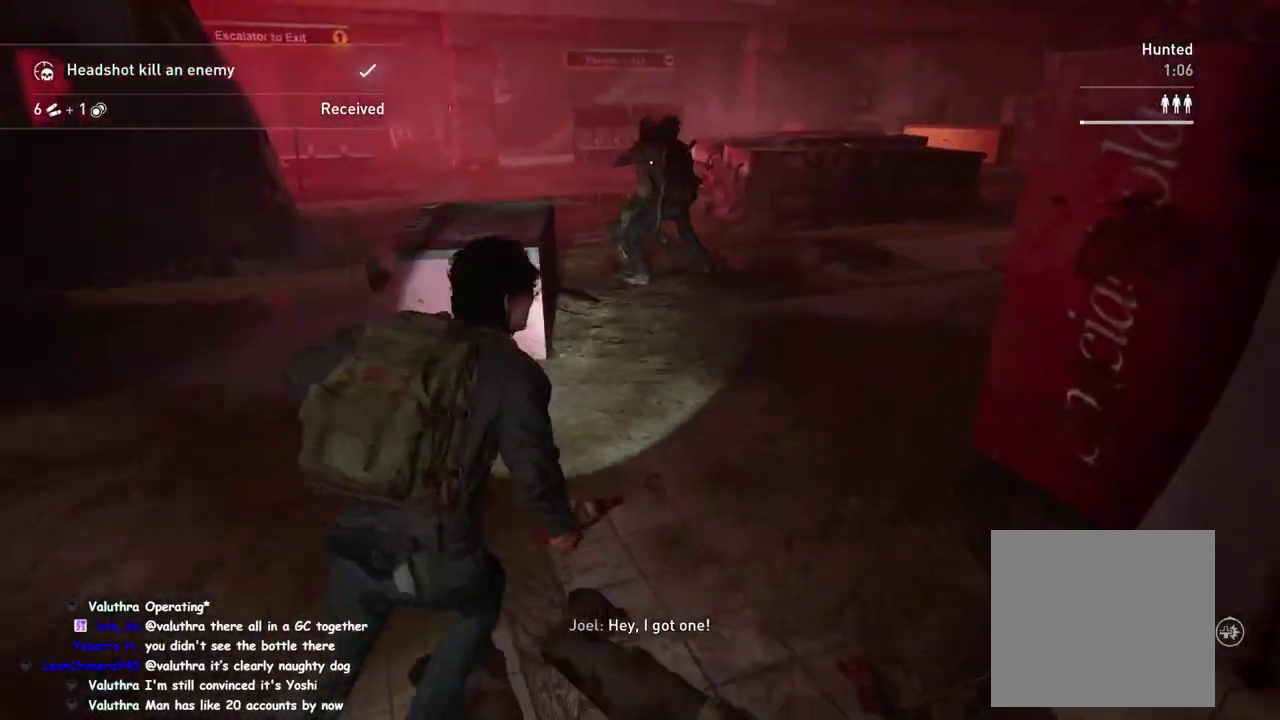
{"buttons": ["L1"], "left_stick": "up-right", "right_stick": "left"}
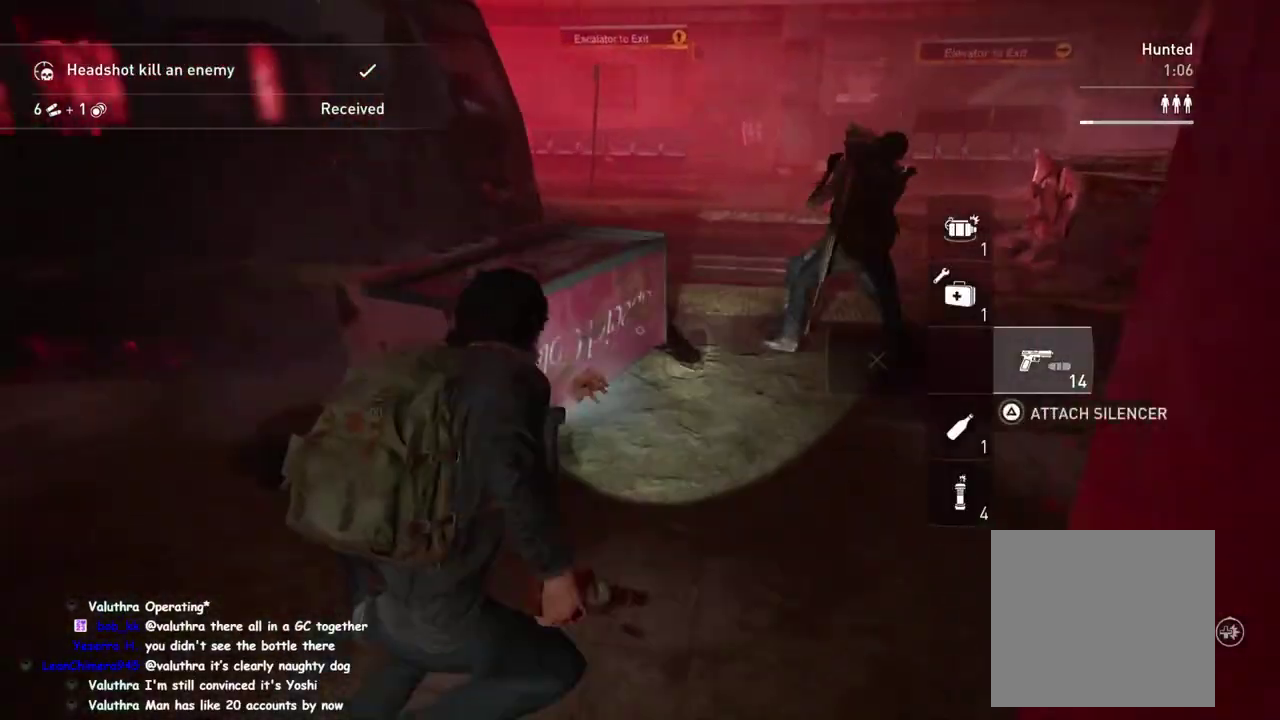
{"buttons": ["L1"], "left_stick": "right", "right_stick": "center", "events": [[33, "left_stick", "right"], [100, "right_stick", "center"], [267, "right_stick", "left"], [400, "right_stick", "up-left"], [450, "right_stick", "center"]]}
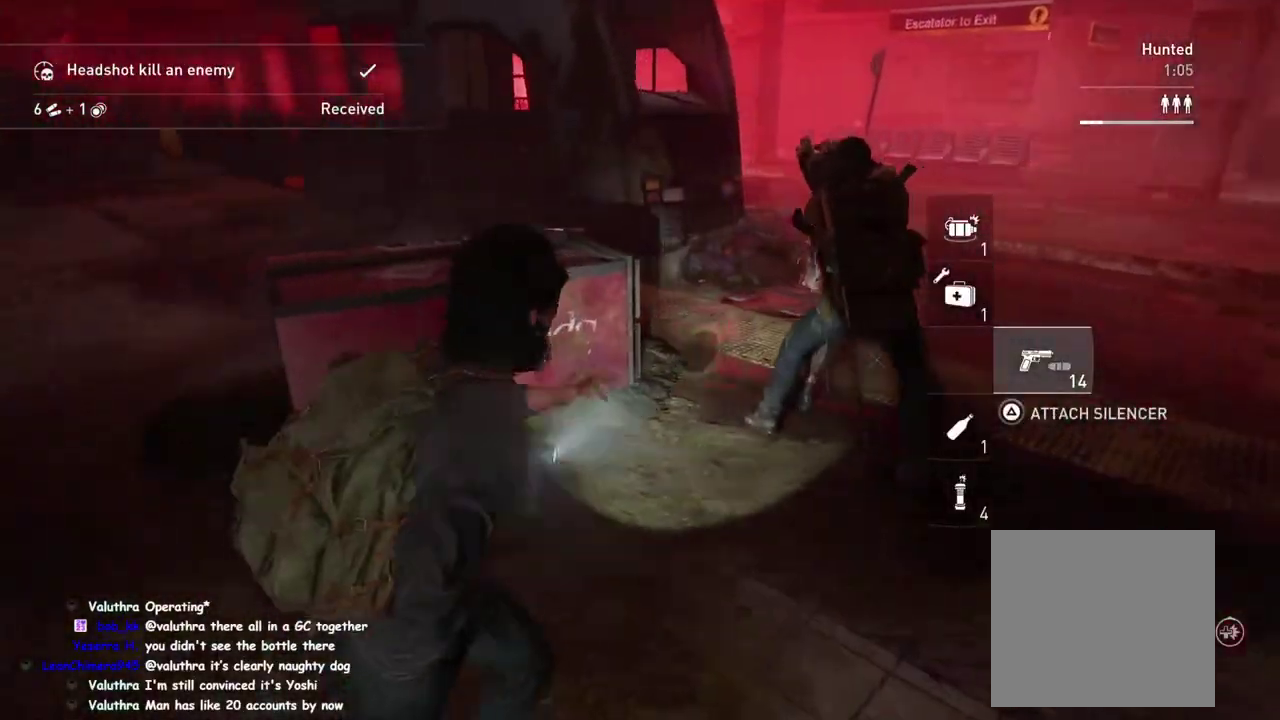
{"buttons": [], "left_stick": "up-right", "right_stick": "center"}
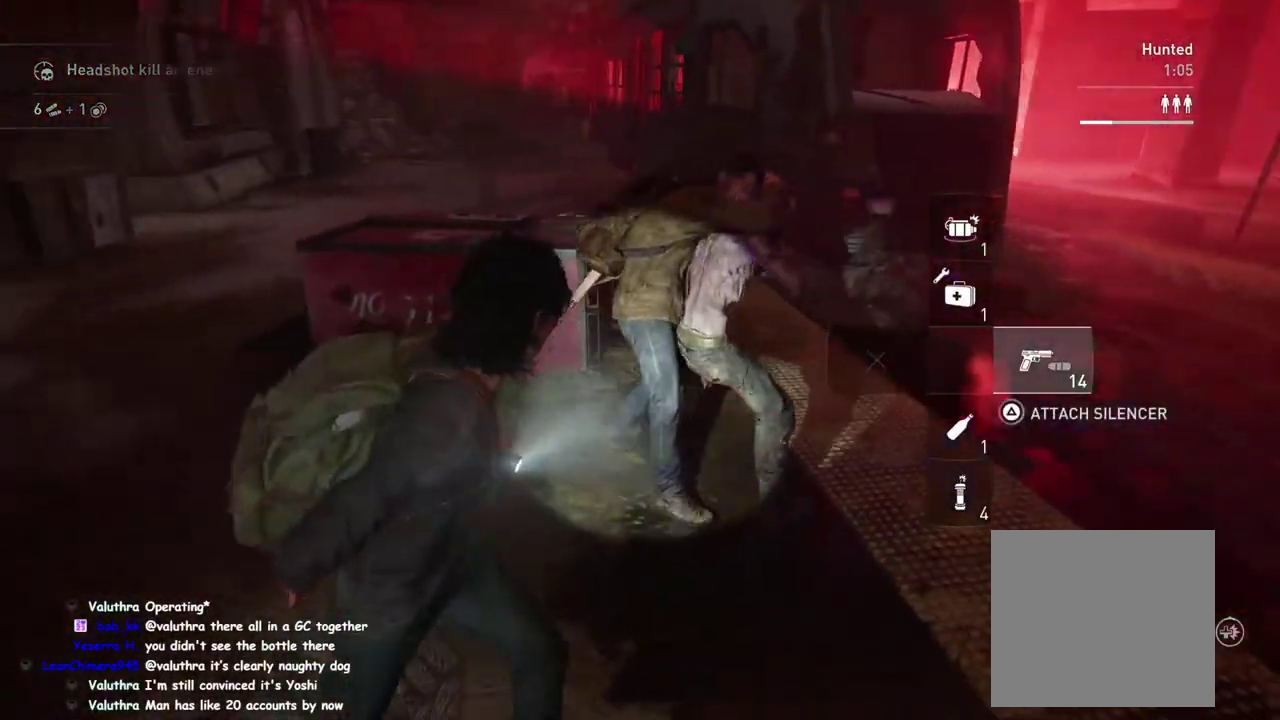
{"buttons": [], "left_stick": "up-left", "right_stick": "center"}
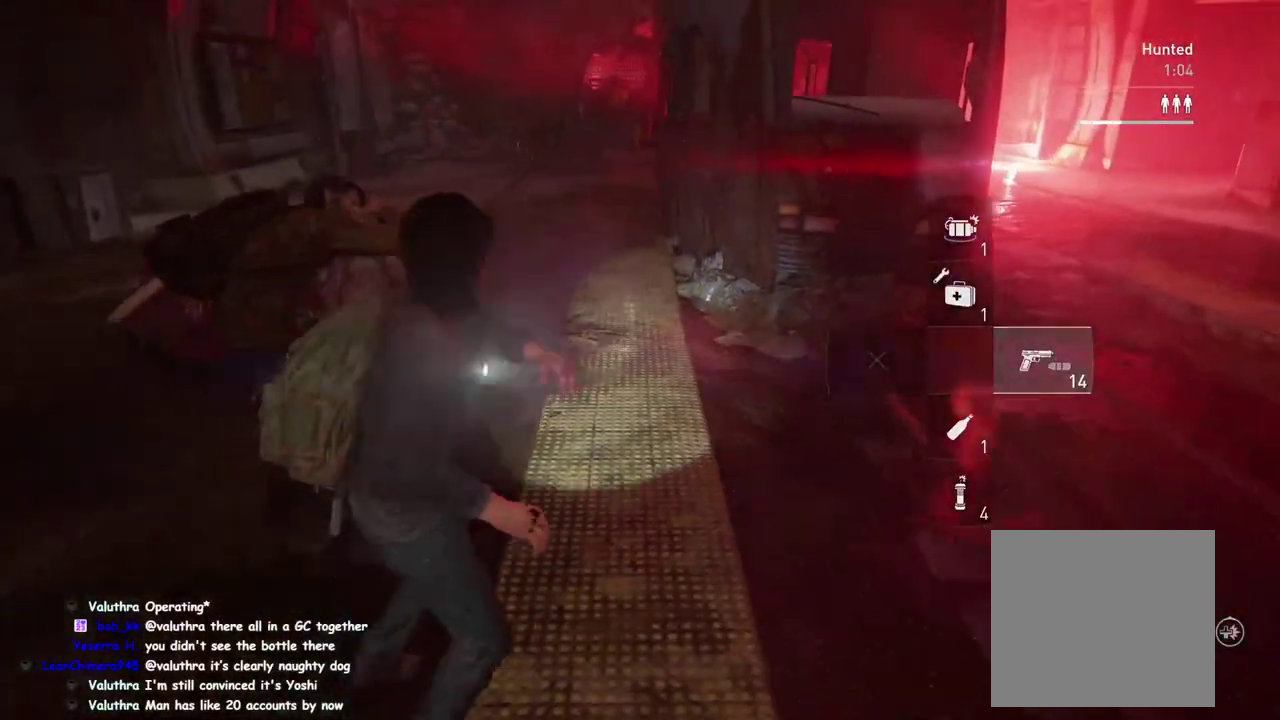
{"buttons": [], "left_stick": "up-left", "right_stick": "center"}
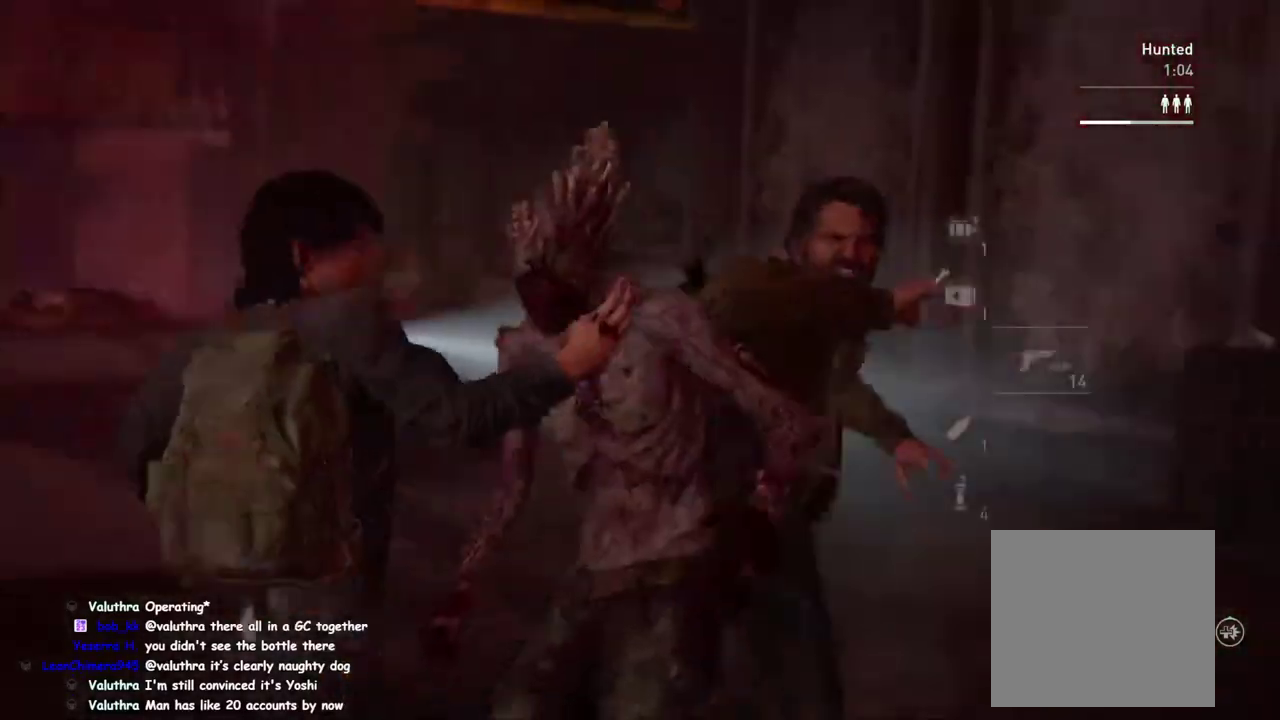
{"buttons": ["L1"], "left_stick": "up-left", "right_stick": "down-right"}
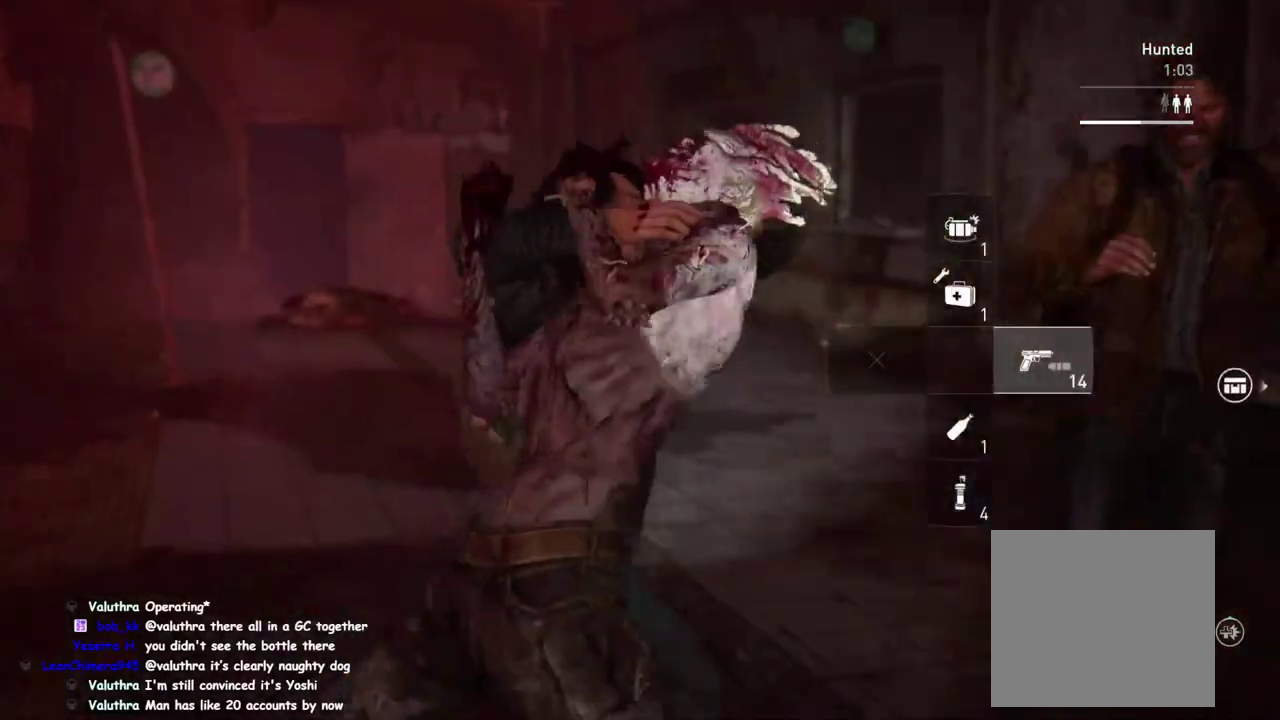
{"buttons": ["L1"], "left_stick": "up-left", "right_stick": "down-right"}
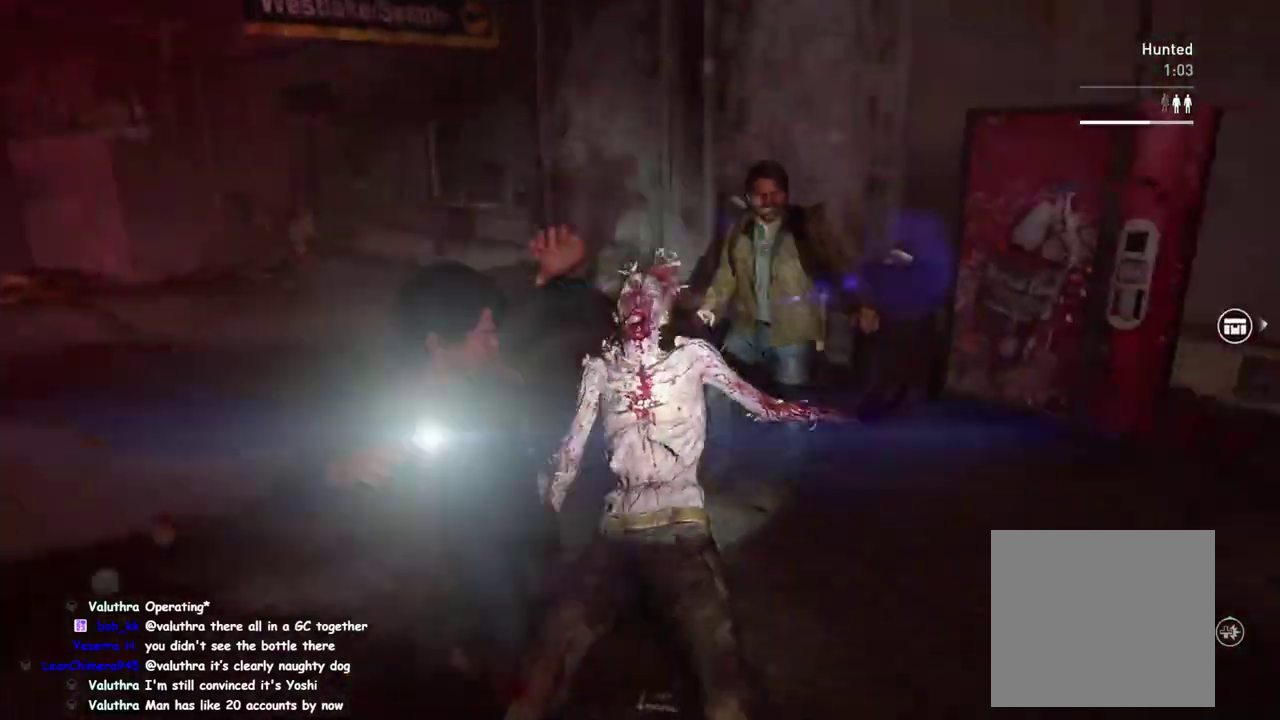
{"buttons": ["L1"], "left_stick": "up-right", "right_stick": "right", "events": [[50, "right_stick", "right"], [100, "right_stick", "up-right"], [133, "TRIANGLE", "down"], [133, "left_stick", "left"], [250, "TRIANGLE", "up"], [250, "right_stick", "down-left"], [317, "left_stick", "down-left"], [333, "right_stick", "up-right"], [467, "left_stick", "up-right"], [483, "right_stick", "right"]]}
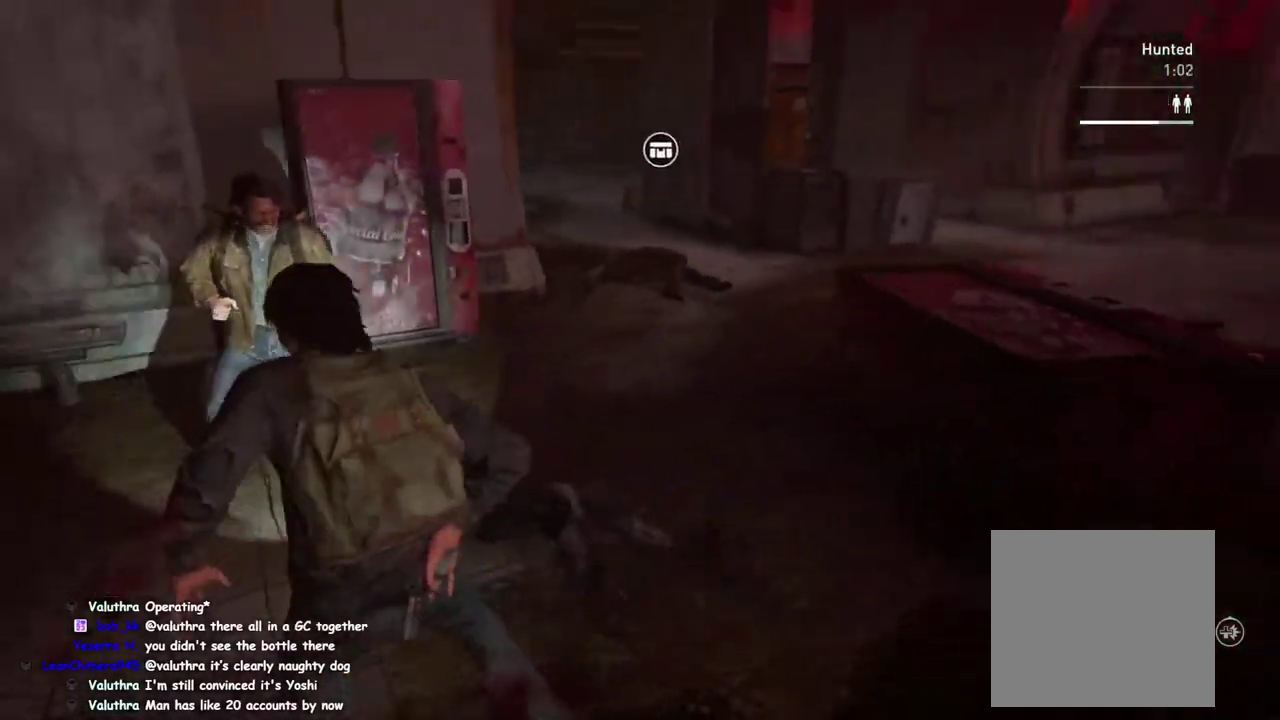
{"buttons": ["L2"], "left_stick": "down-right", "right_stick": "down-right"}
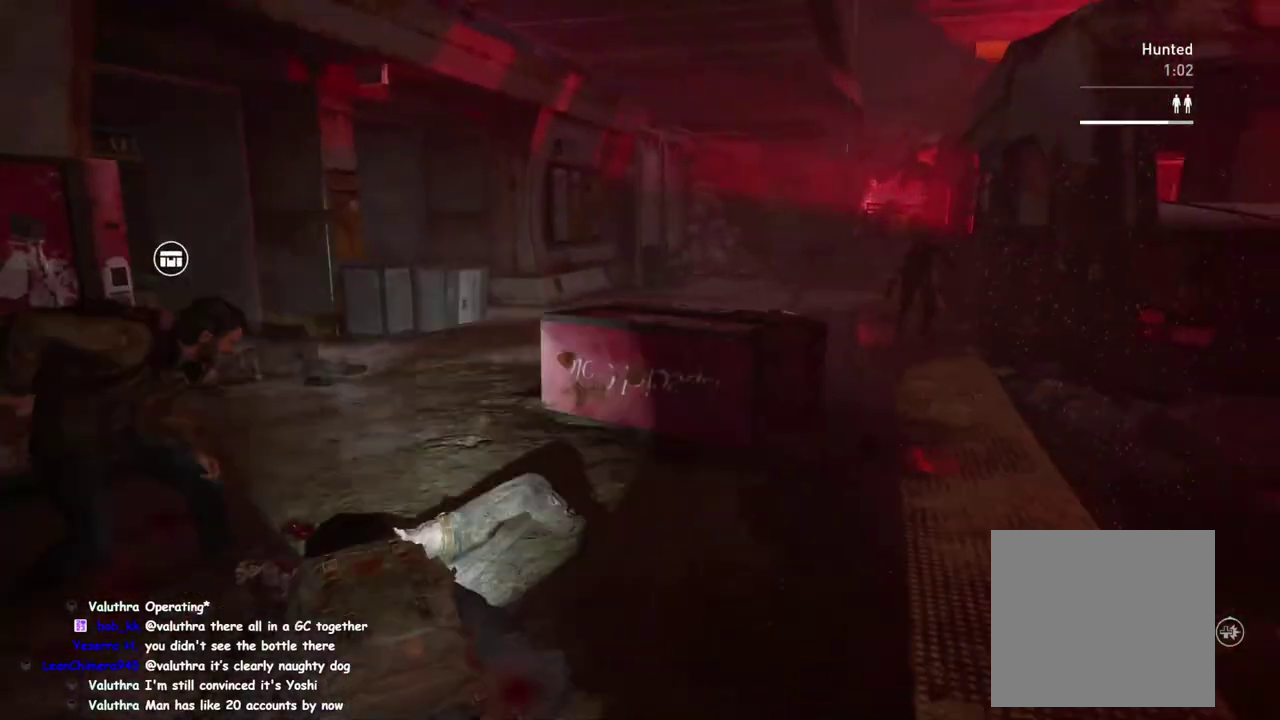
{"buttons": ["L2"], "left_stick": "right", "right_stick": "center"}